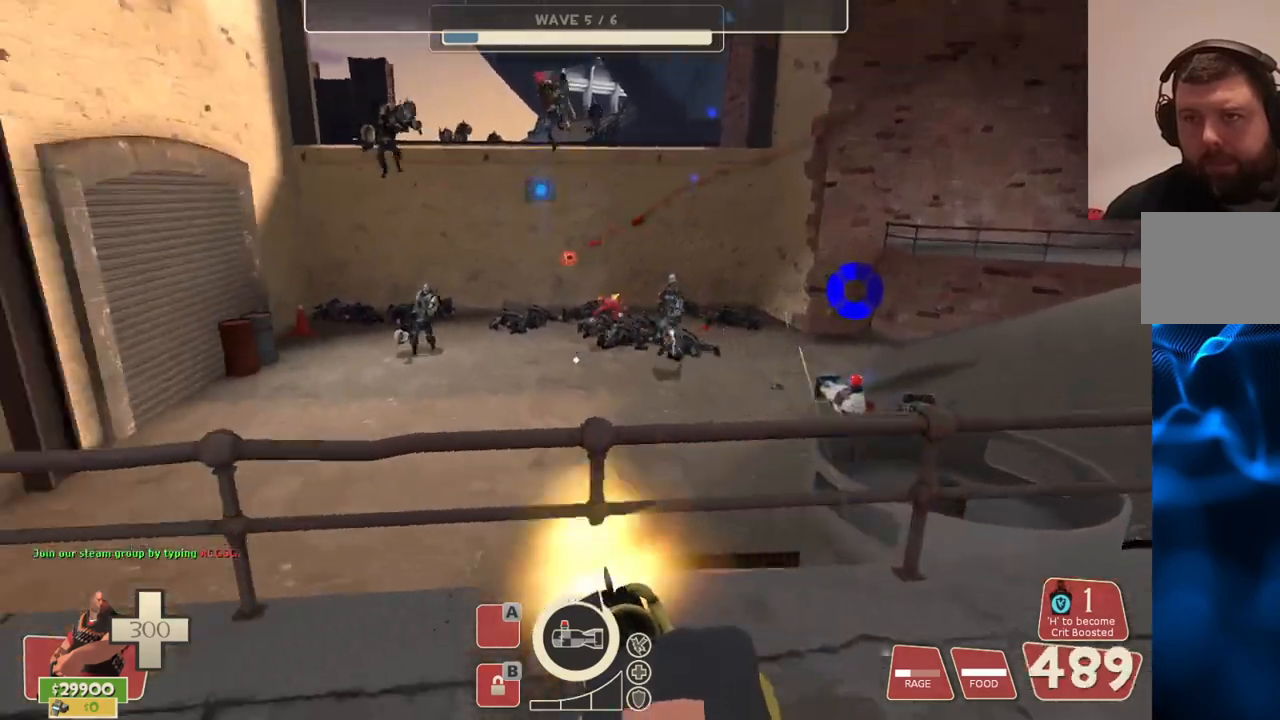
Gameplay with a controller (PlayStation layout); each line is a JSON object with the inputs held at the frame after it. "events" lists button and stick changes between this image and that frame as [ms after this image, input, new state], when the widget could be followed in between.
{"buttons": ["L2", "R2"], "left_stick": "up-right", "right_stick": "left", "events": [[17, "right_stick", "center"], [317, "right_stick", "left"], [433, "left_stick", "up-right"]]}
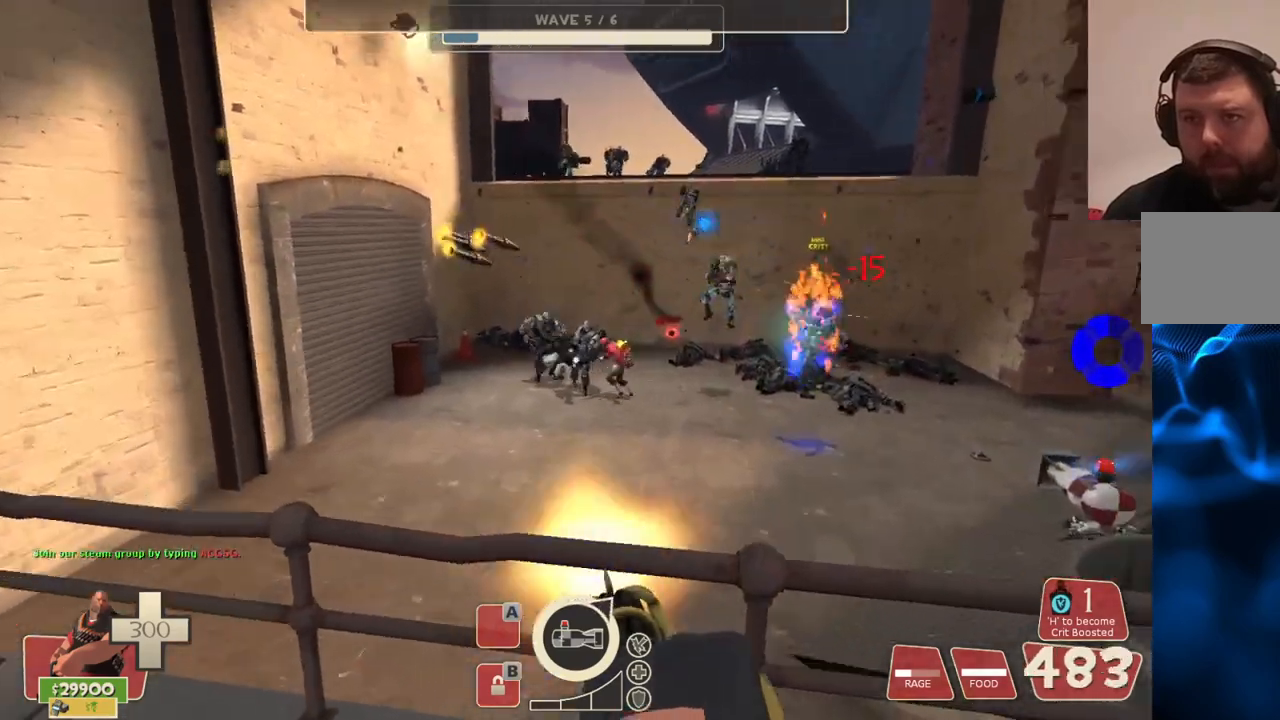
{"buttons": ["L2", "R2"], "left_stick": "center", "right_stick": "center", "events": [[400, "left_stick", "center"], [433, "right_stick", "center"]]}
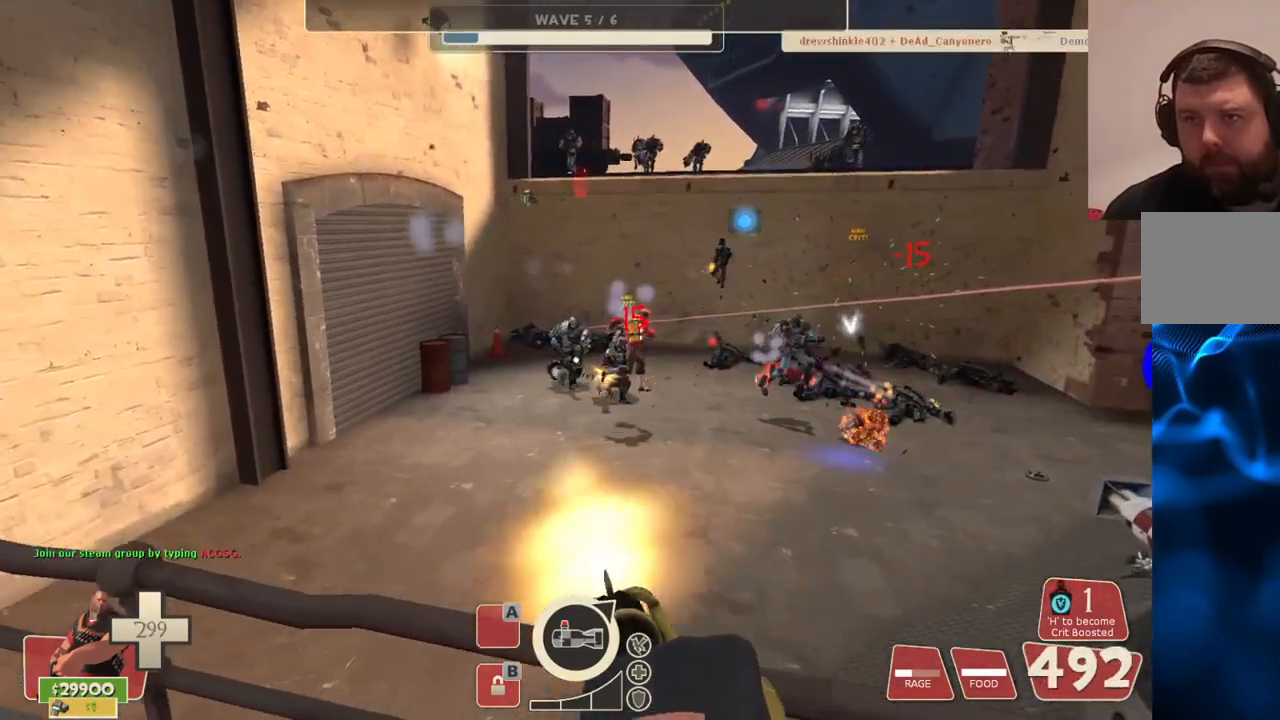
{"buttons": ["L2", "R2"], "left_stick": "center", "right_stick": "center", "events": []}
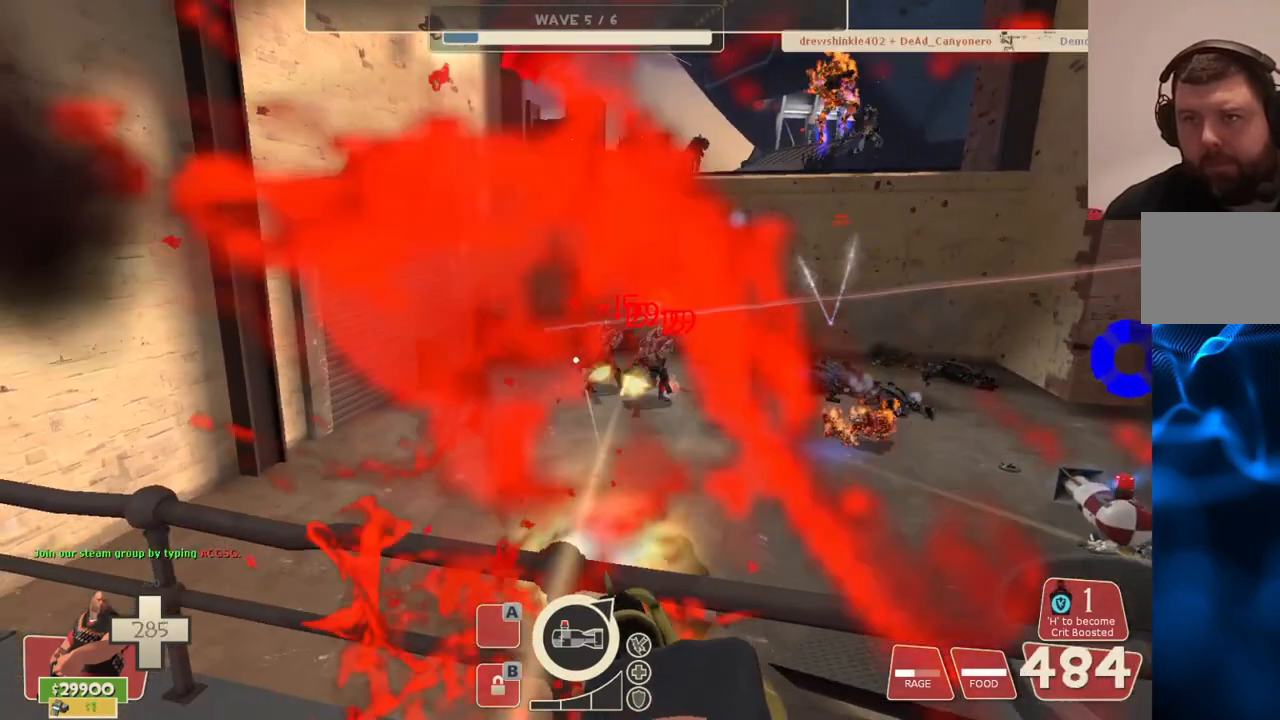
{"buttons": ["L2", "R2"], "left_stick": "right", "right_stick": "center", "events": [[33, "left_stick", "right"]]}
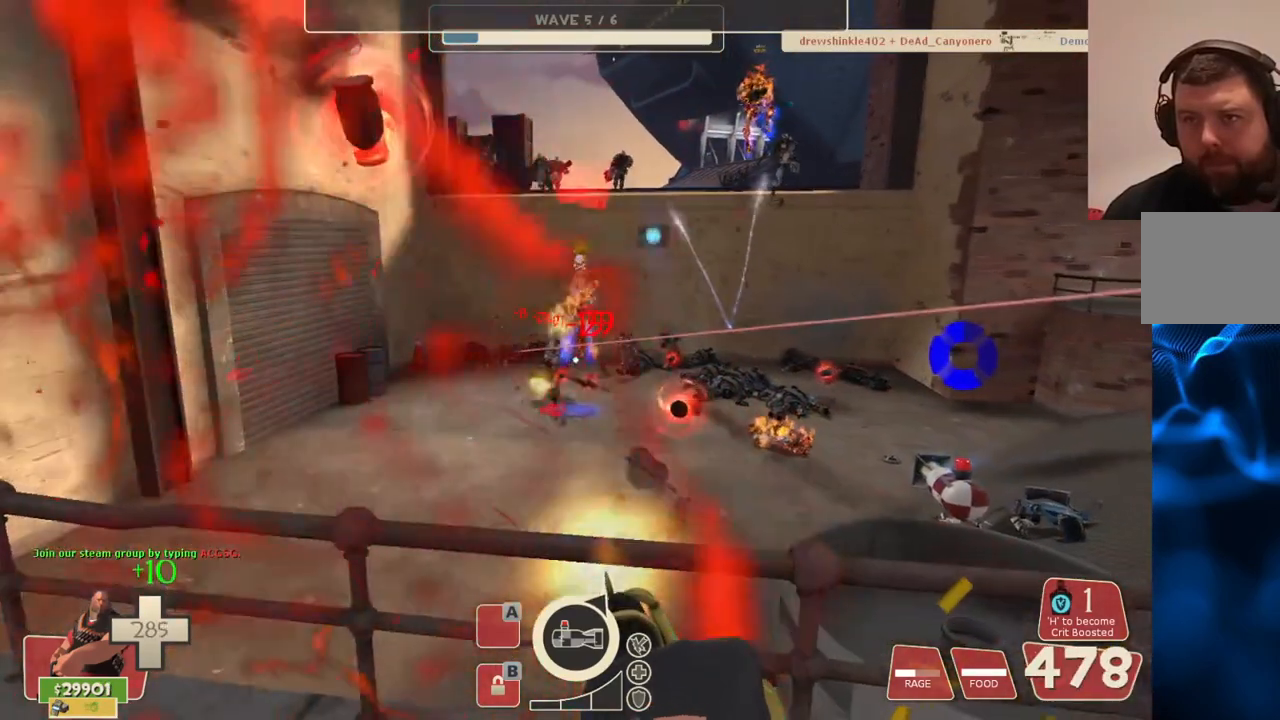
{"buttons": ["L2", "R2"], "left_stick": "right", "right_stick": "center", "events": []}
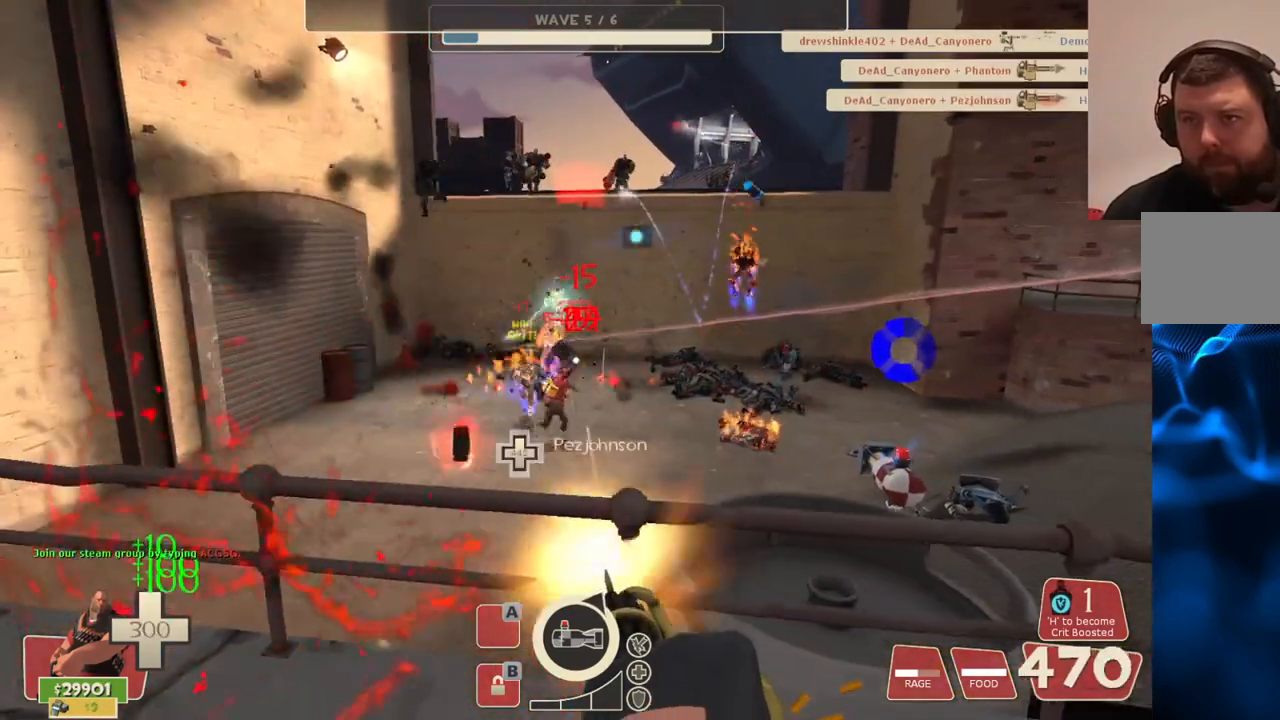
{"buttons": ["L2", "R2"], "left_stick": "right", "right_stick": "center", "events": []}
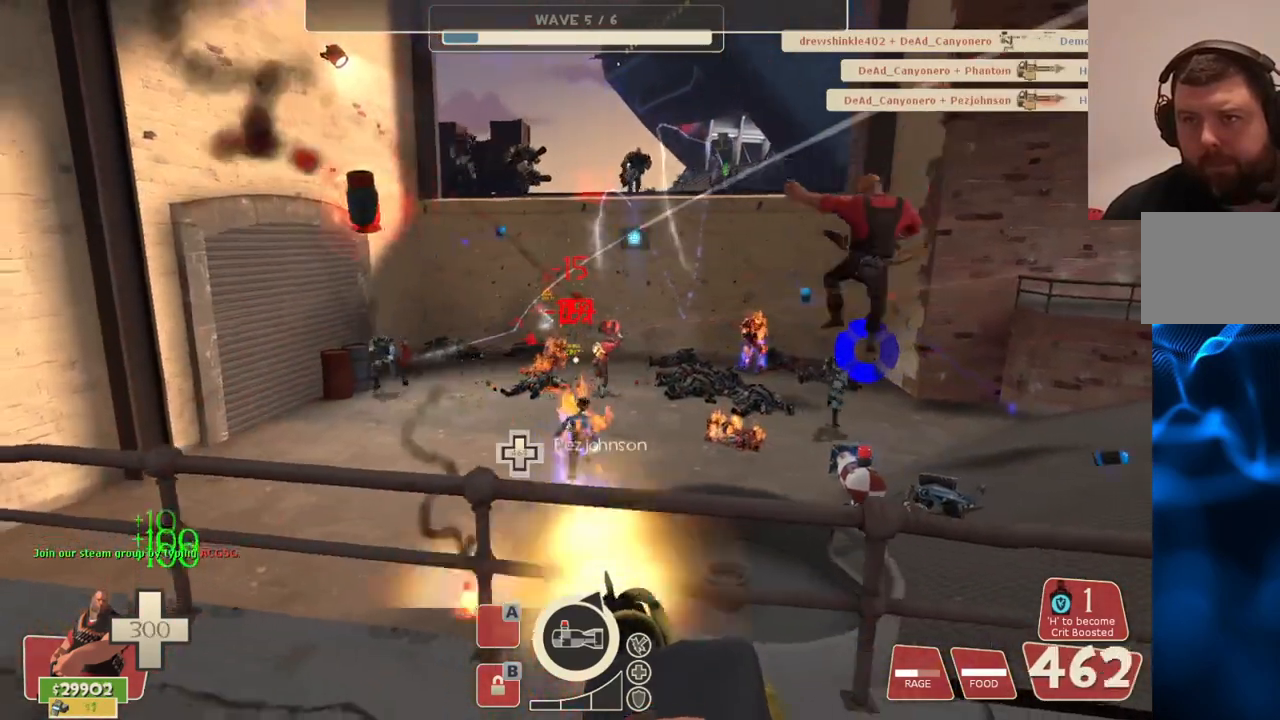
{"buttons": ["L2", "R2"], "left_stick": "right", "right_stick": "center", "events": []}
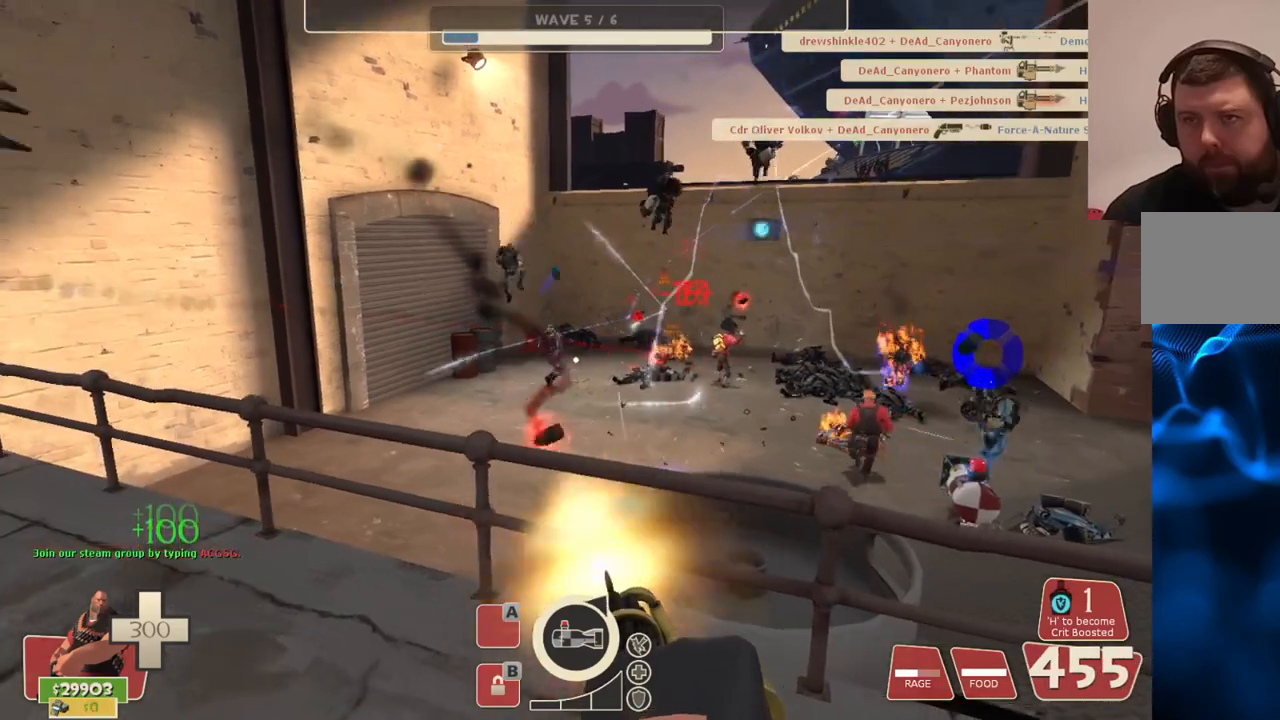
{"buttons": ["L2", "R2"], "left_stick": "right", "right_stick": "center", "events": []}
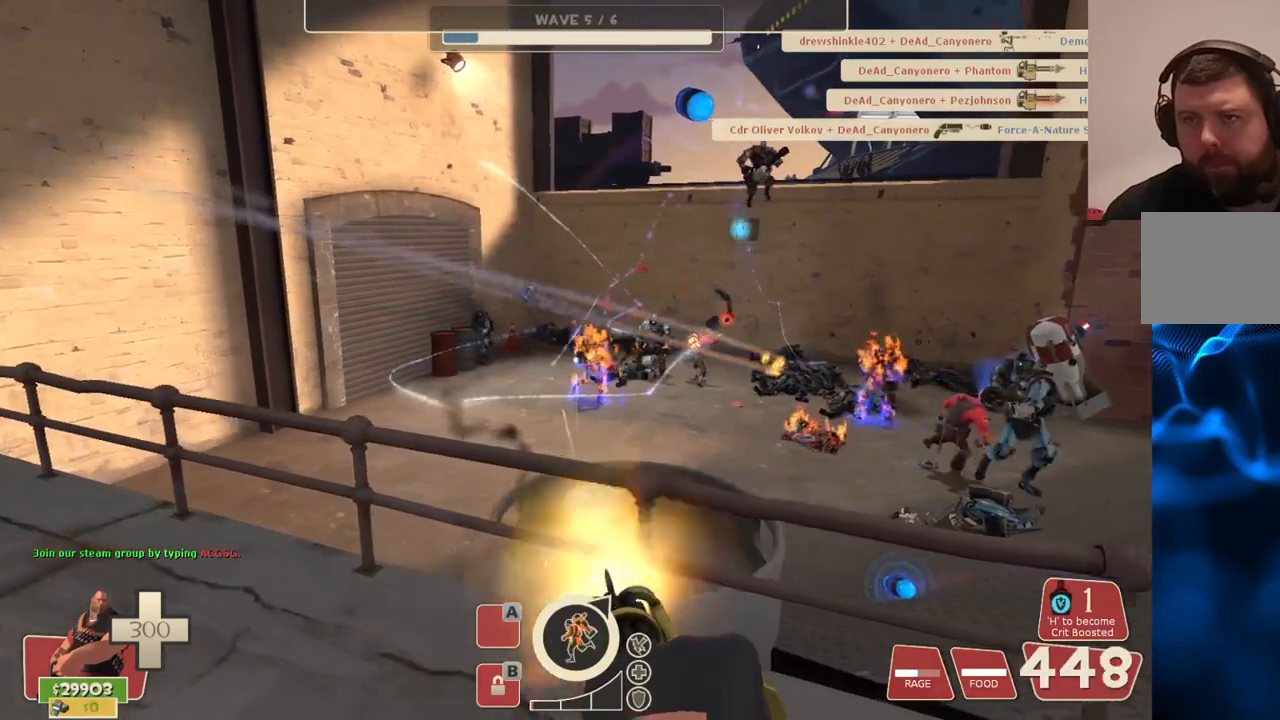
{"buttons": ["L2", "R2"], "left_stick": "right", "right_stick": "center", "events": []}
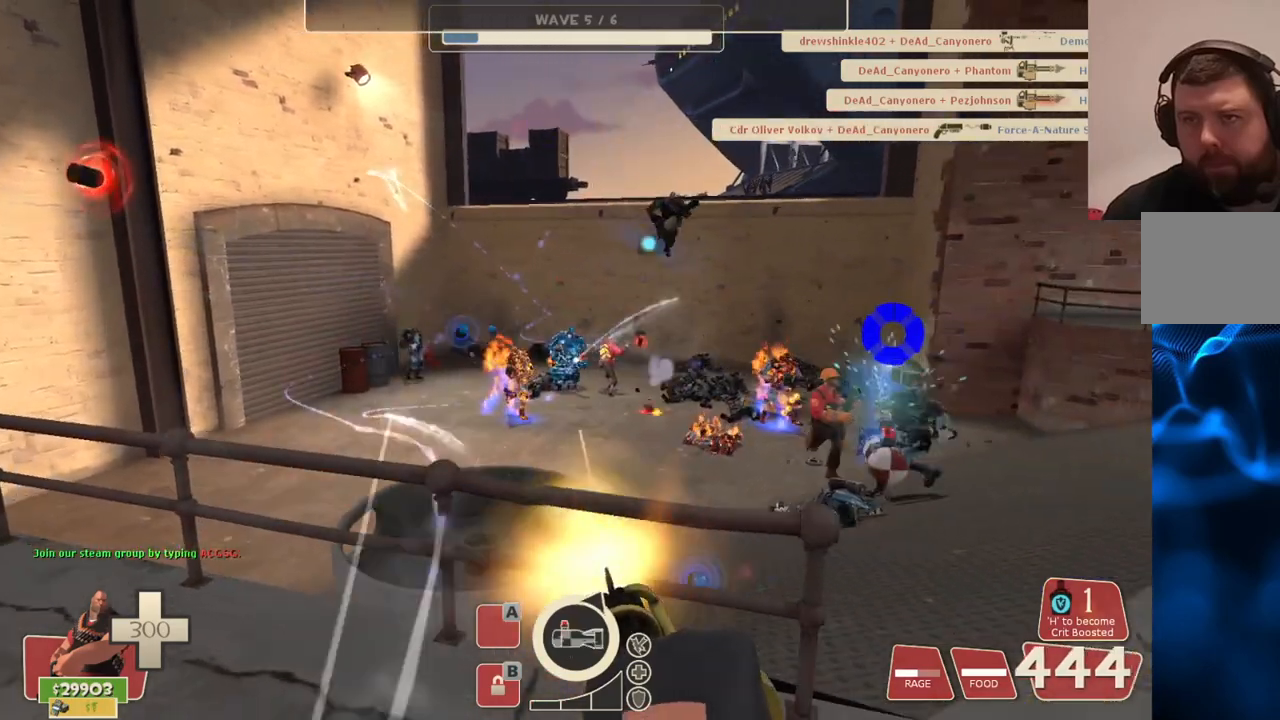
{"buttons": ["L2", "R2"], "left_stick": "right", "right_stick": "center", "events": []}
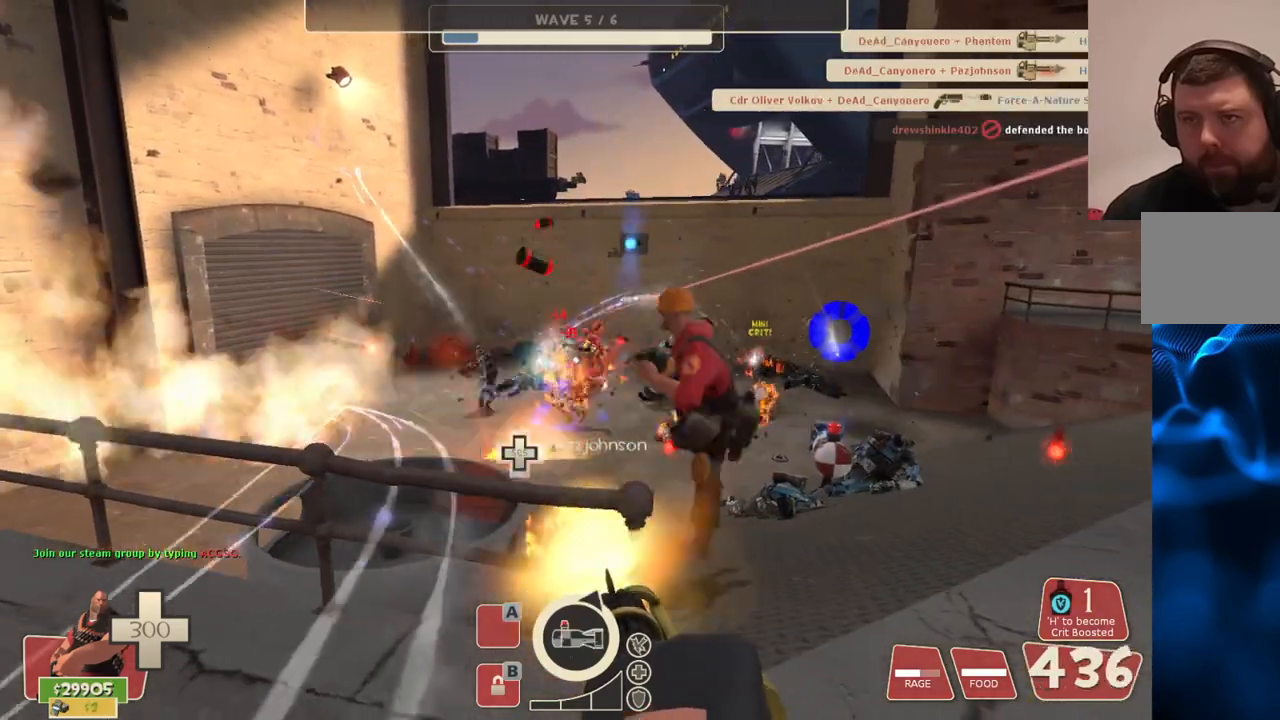
{"buttons": ["L2", "R2"], "left_stick": "right", "right_stick": "center", "events": []}
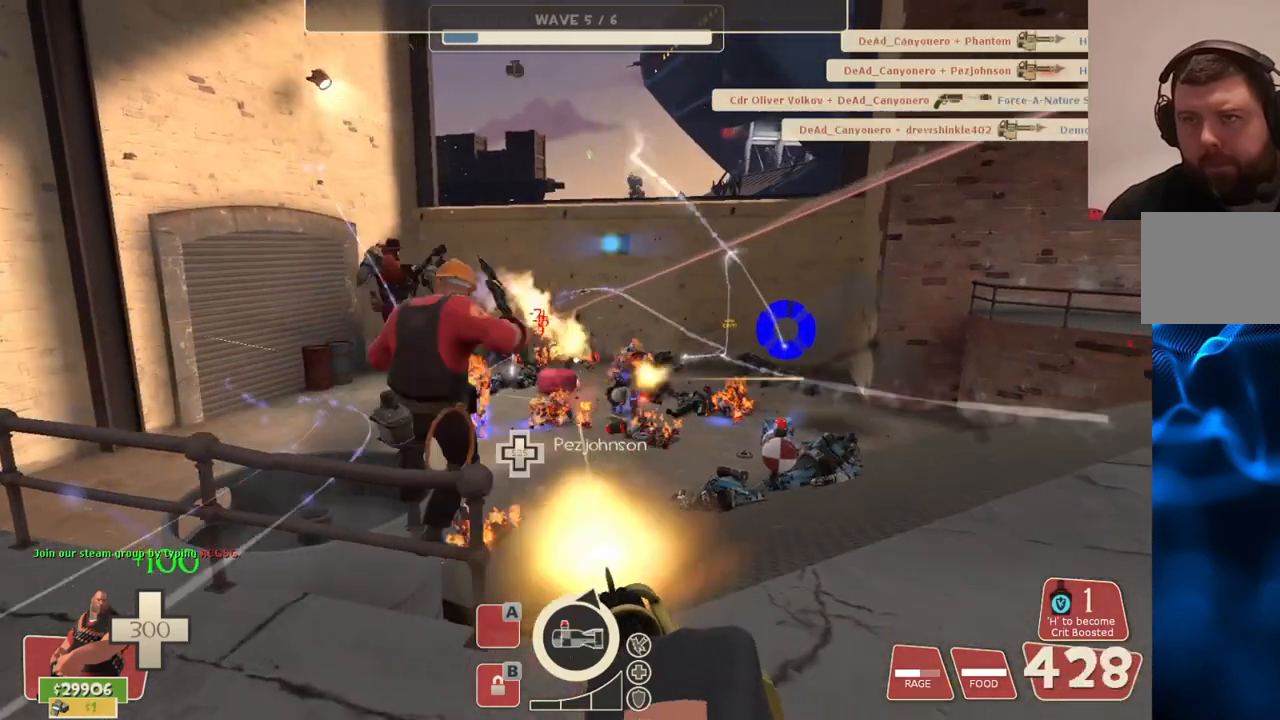
{"buttons": ["L2", "R2"], "left_stick": "right", "right_stick": "center", "events": []}
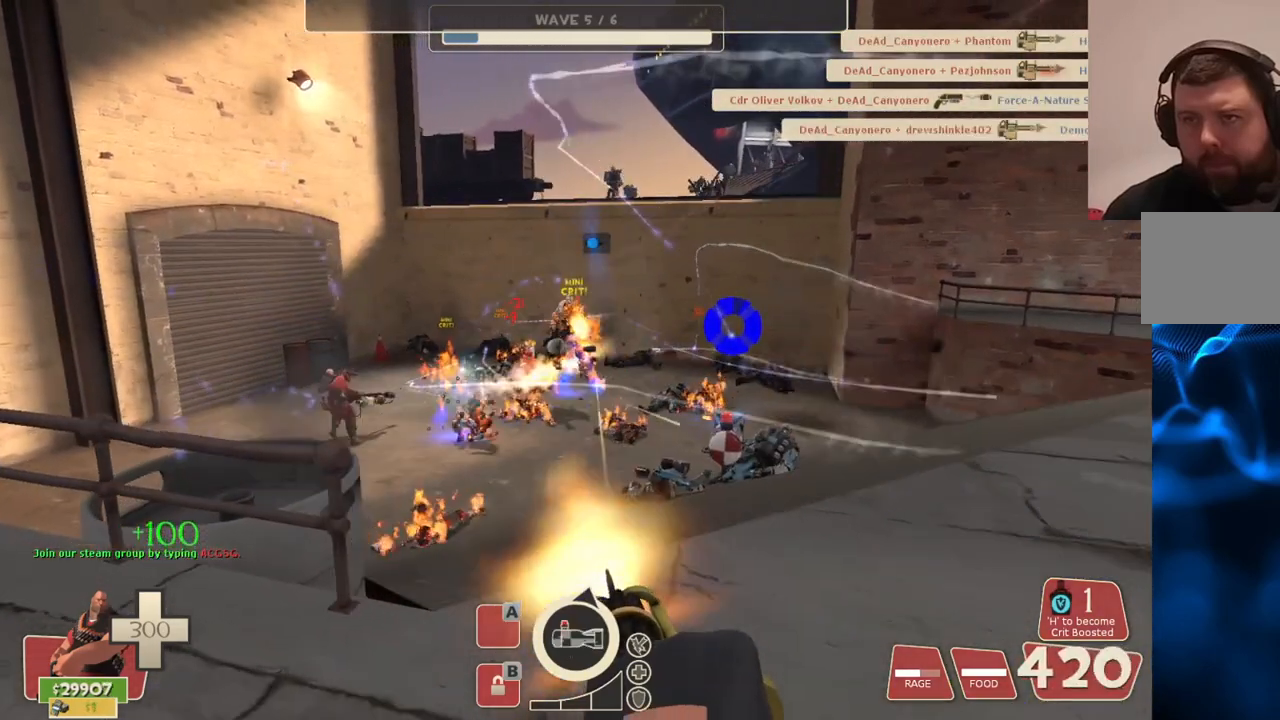
{"buttons": ["L2", "R2"], "left_stick": "right", "right_stick": "center", "events": []}
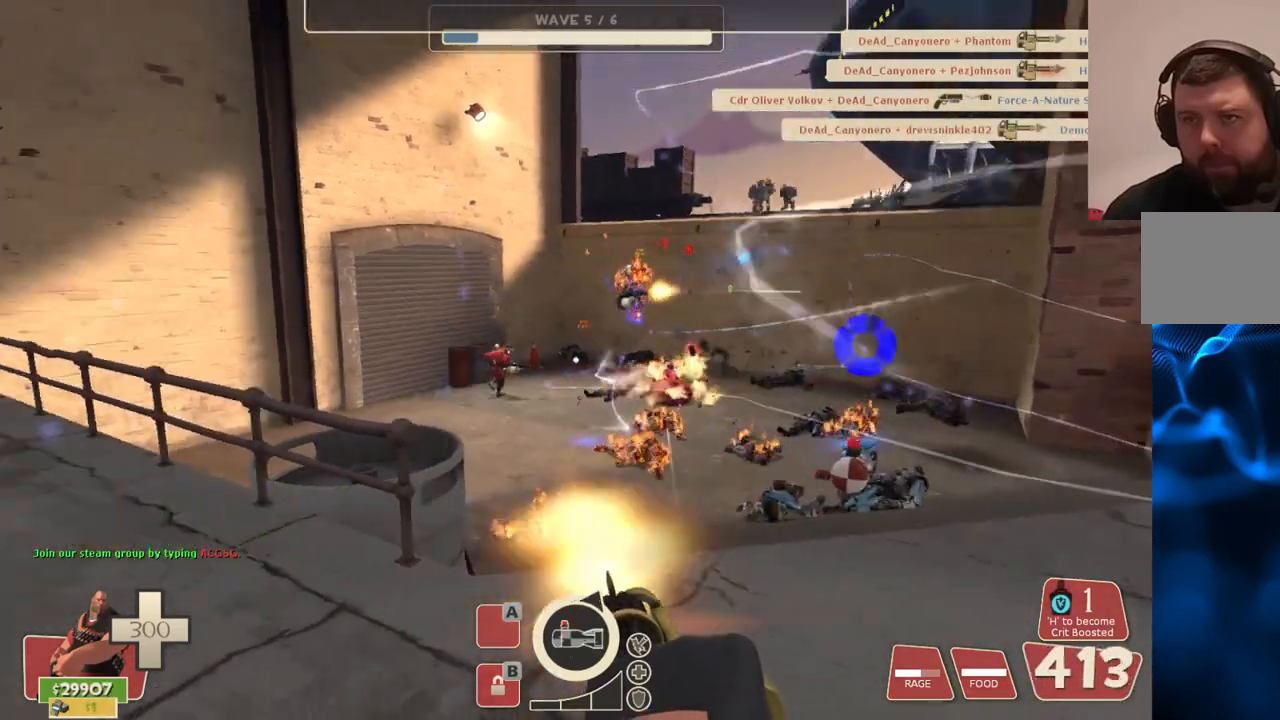
{"buttons": ["L2", "R2"], "left_stick": "right", "right_stick": "center", "events": []}
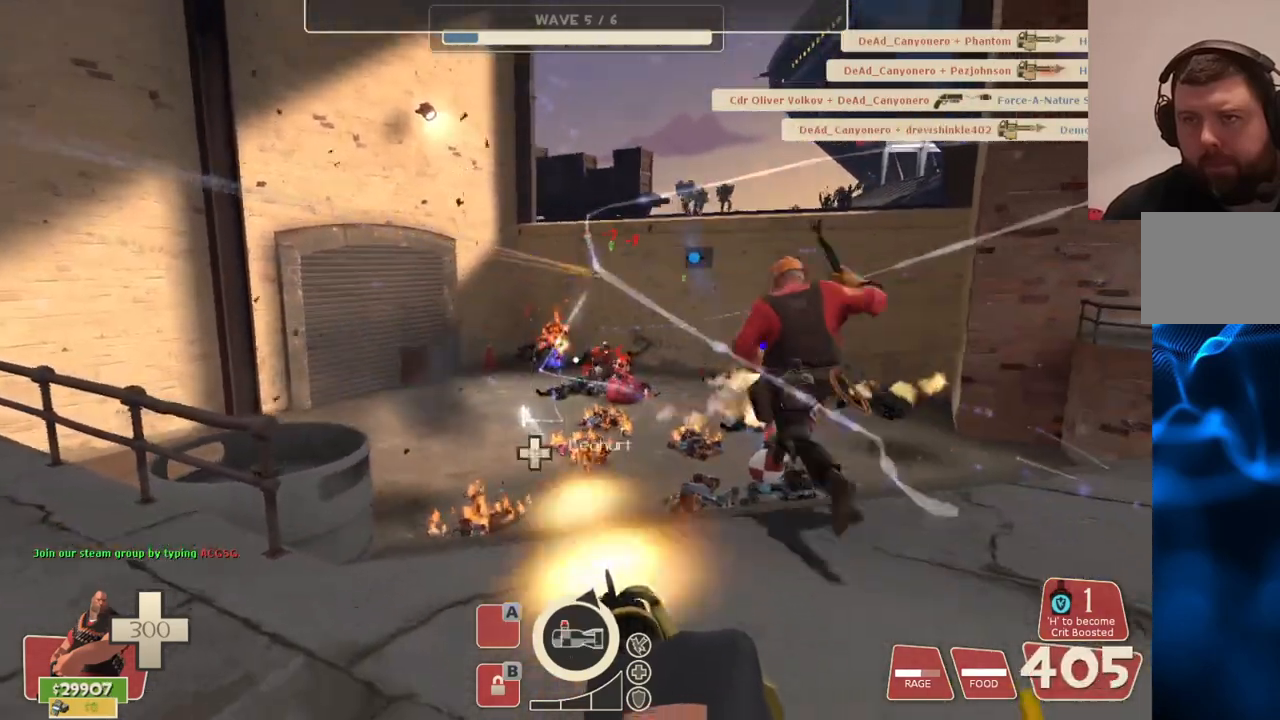
{"buttons": ["L2", "R2"], "left_stick": "right", "right_stick": "center", "events": []}
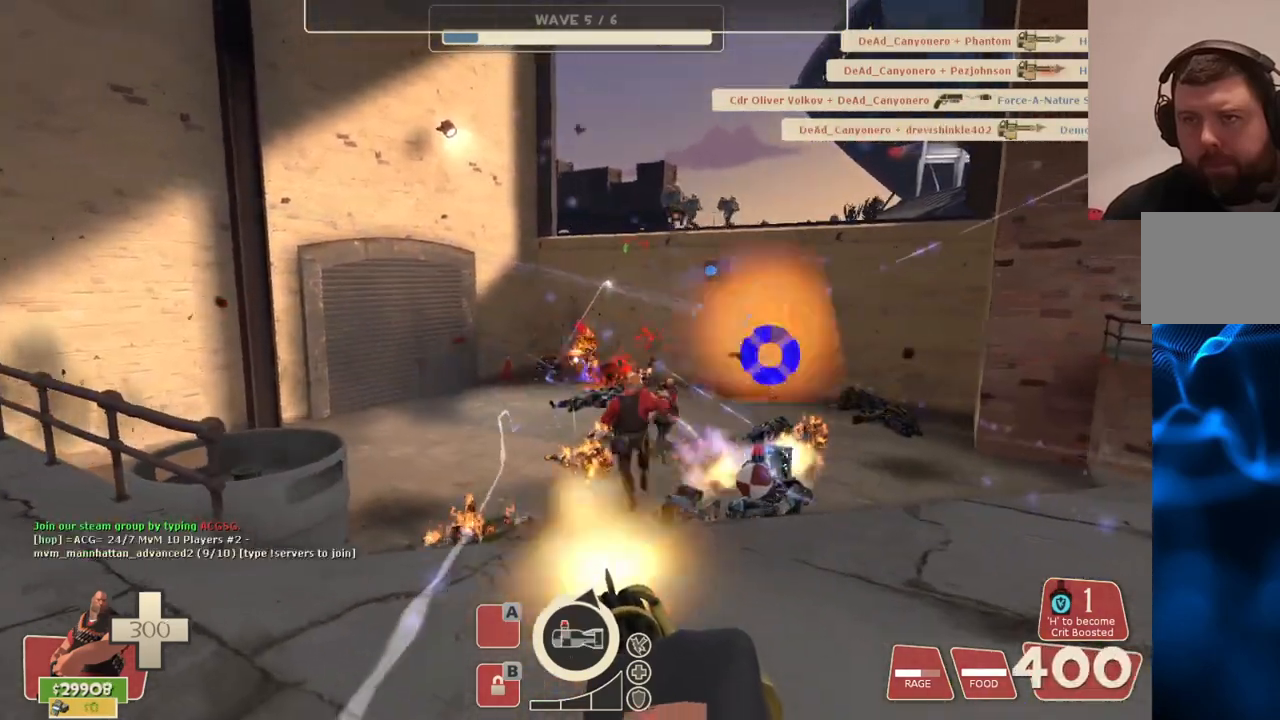
{"buttons": ["L2", "R2"], "left_stick": "right", "right_stick": "center", "events": []}
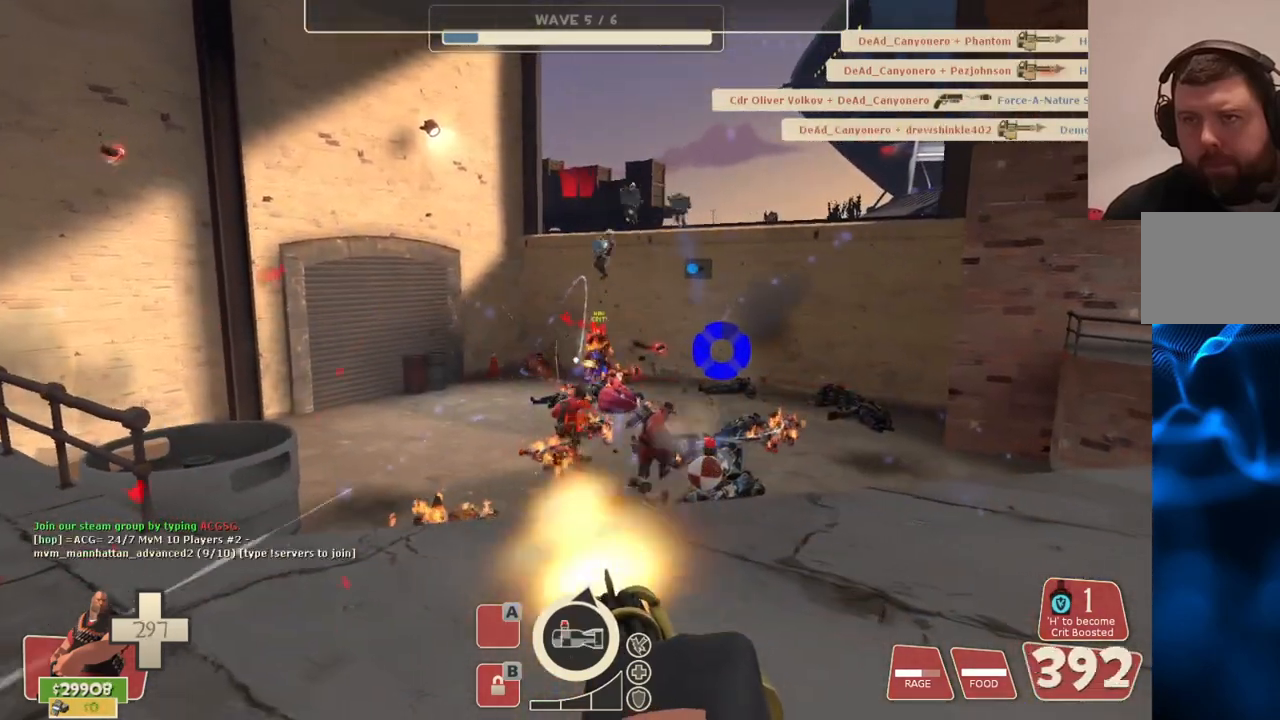
{"buttons": ["L2", "R2"], "left_stick": "up-right", "right_stick": "center", "events": [[350, "left_stick", "up-right"]]}
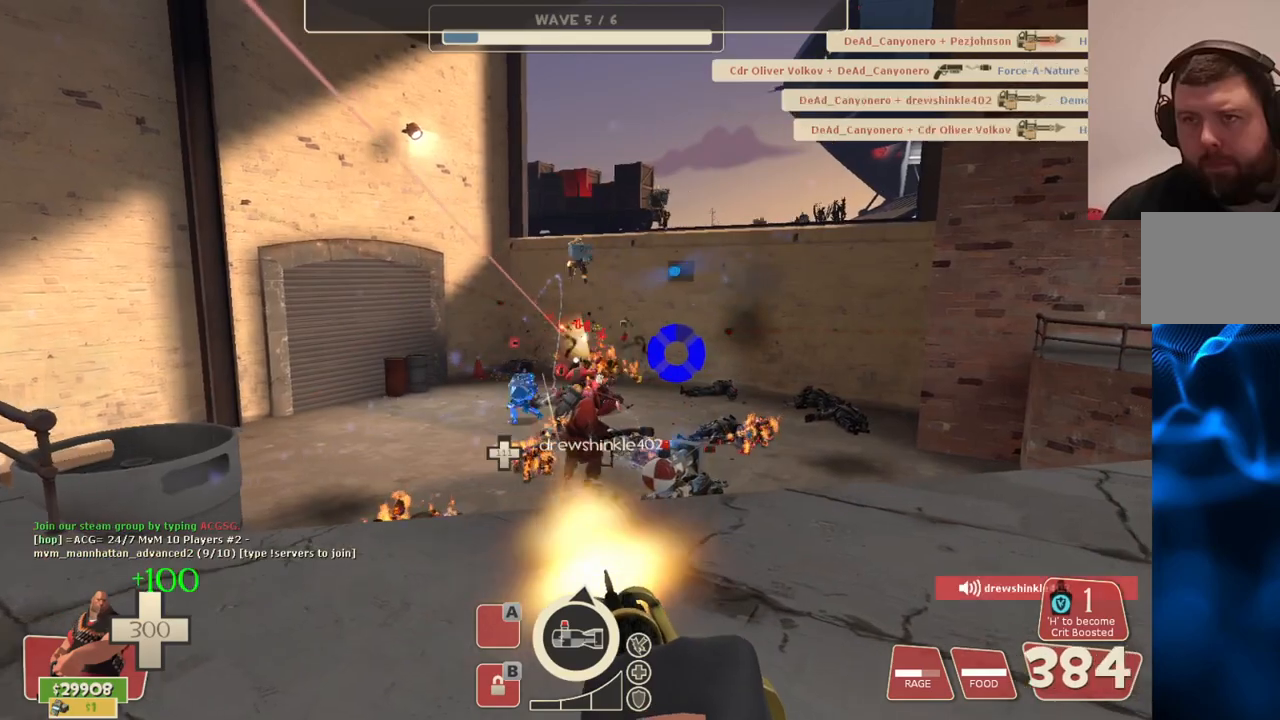
{"buttons": ["L2", "R2"], "left_stick": "up-right", "right_stick": "center", "events": []}
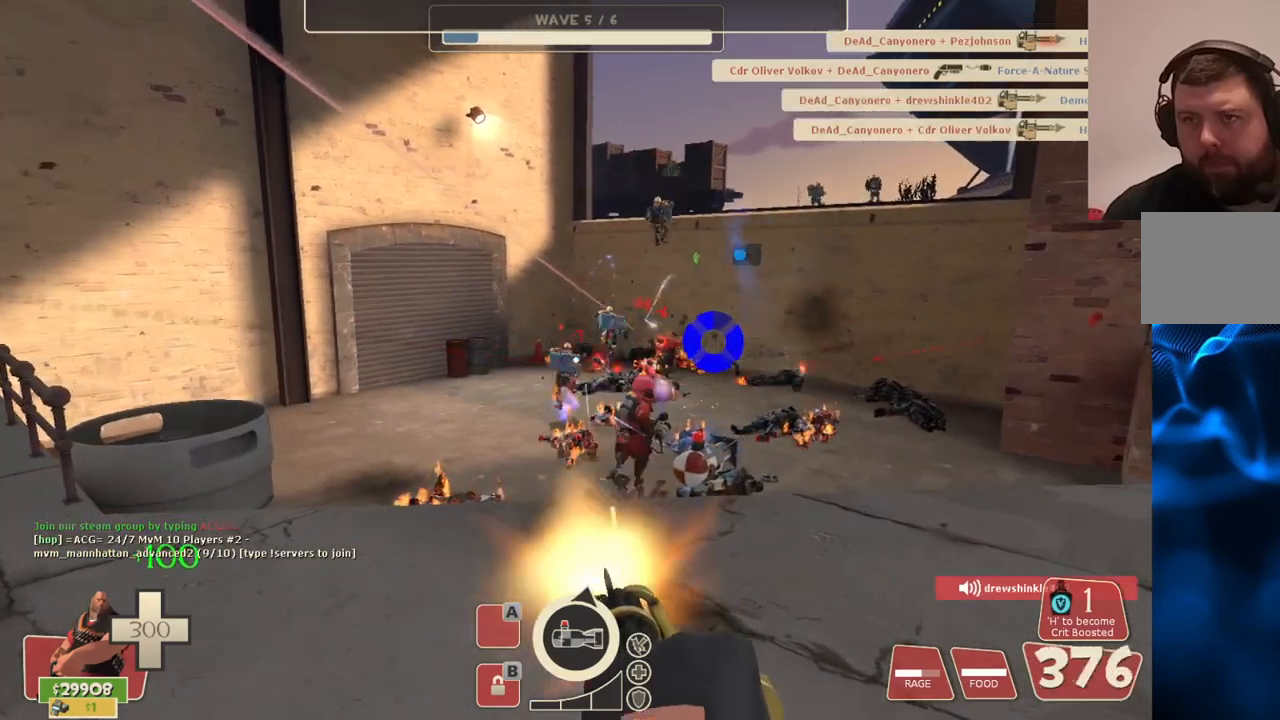
{"buttons": ["L2", "R2"], "left_stick": "up-right", "right_stick": "center", "events": []}
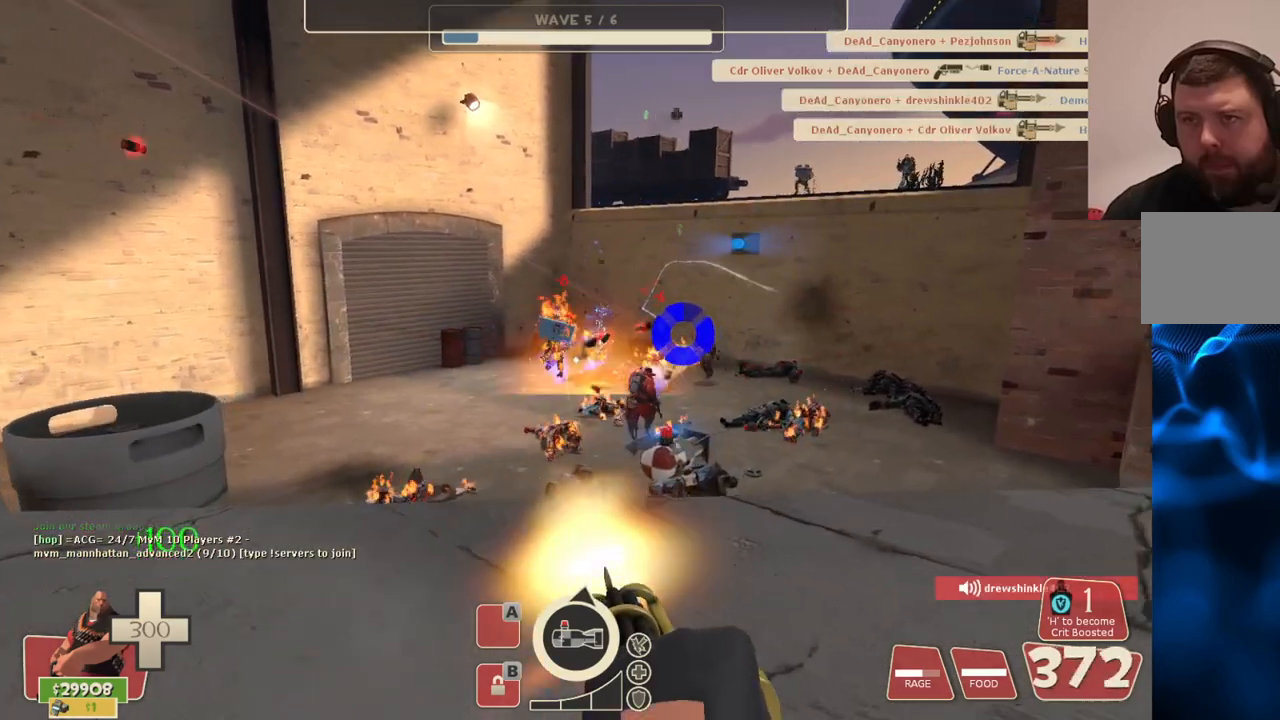
{"buttons": ["L2", "R2"], "left_stick": "left", "right_stick": "center", "events": [[367, "left_stick", "center"], [467, "left_stick", "left"]]}
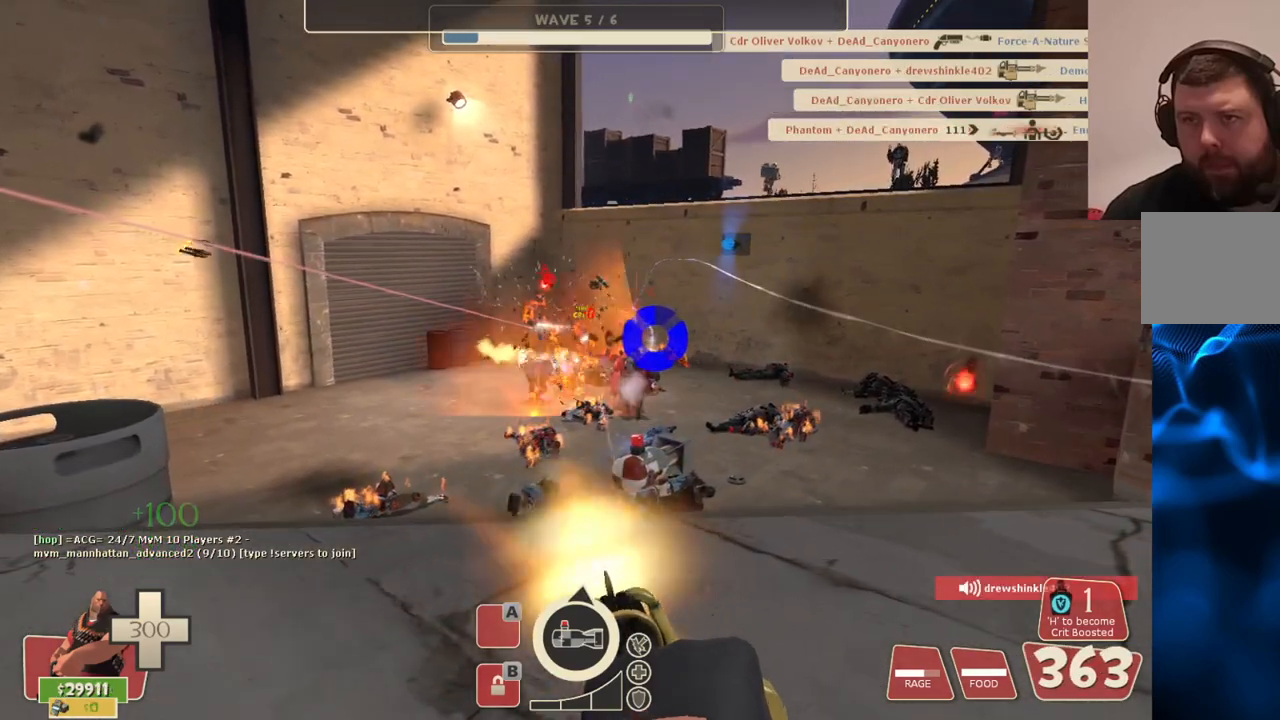
{"buttons": ["L2", "R2"], "left_stick": "left", "right_stick": "center", "events": []}
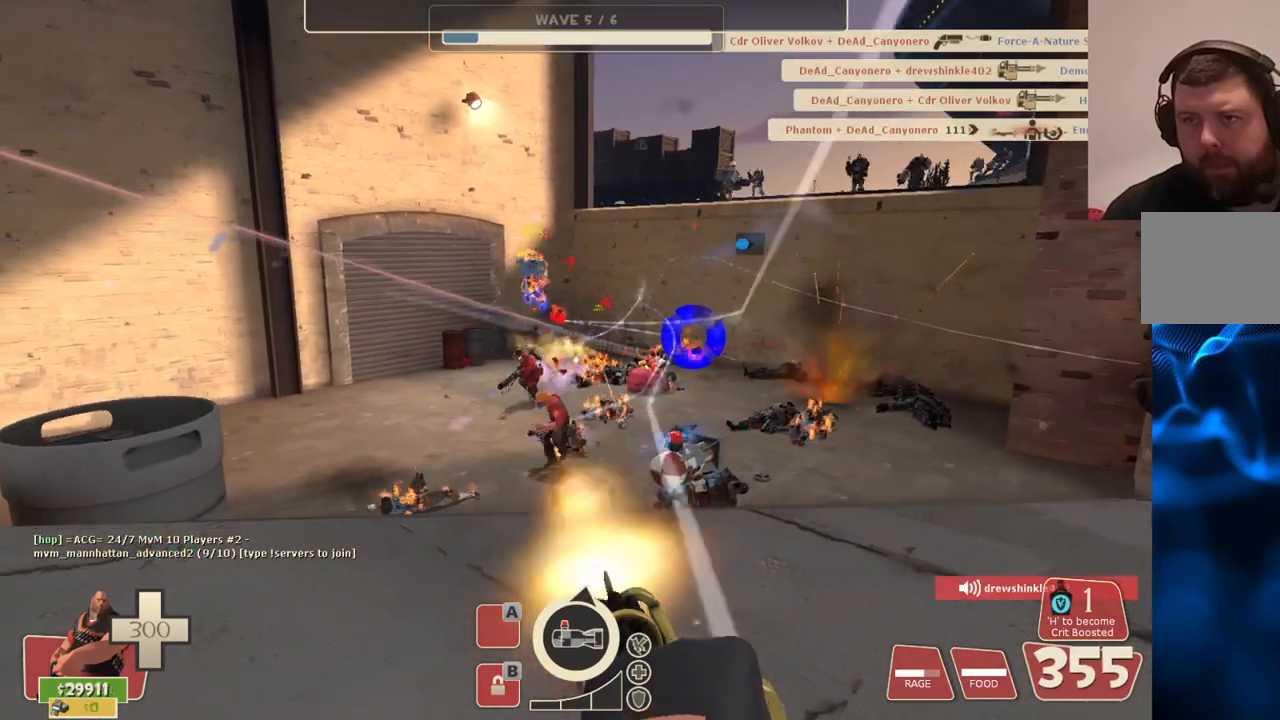
{"buttons": ["L2", "R2"], "left_stick": "left", "right_stick": "center", "events": []}
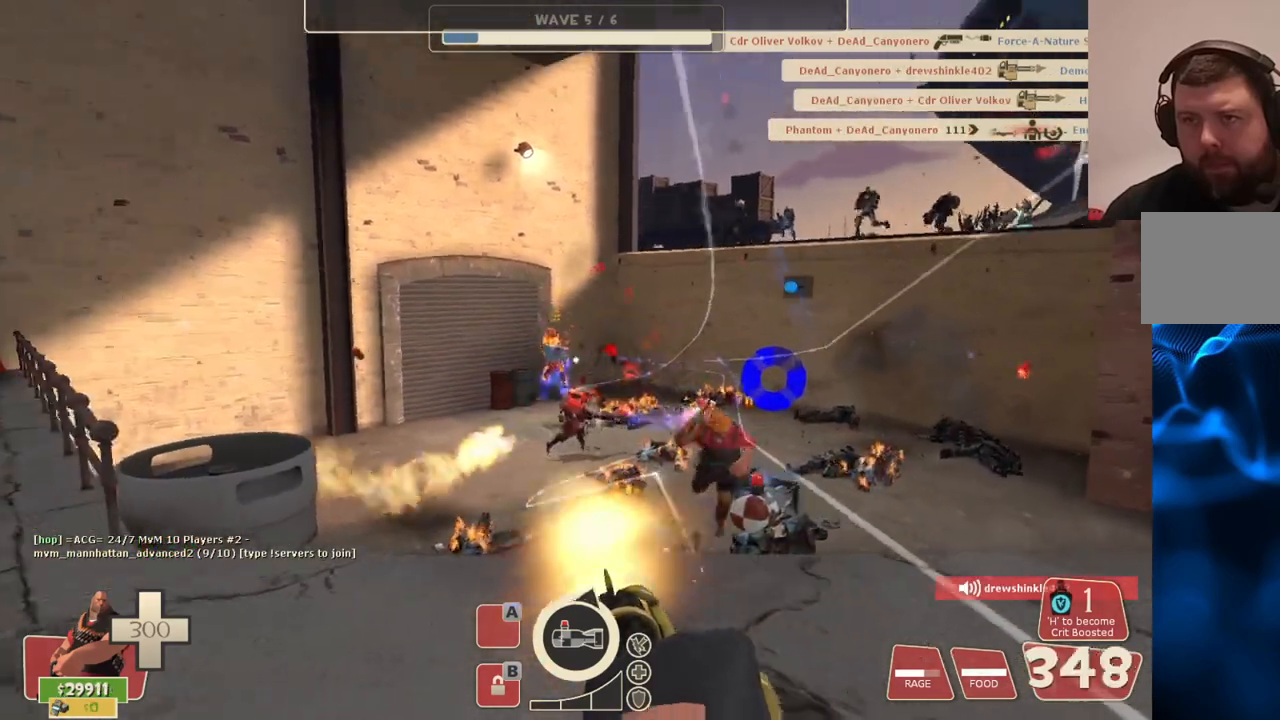
{"buttons": ["L2", "R2"], "left_stick": "left", "right_stick": "center", "events": []}
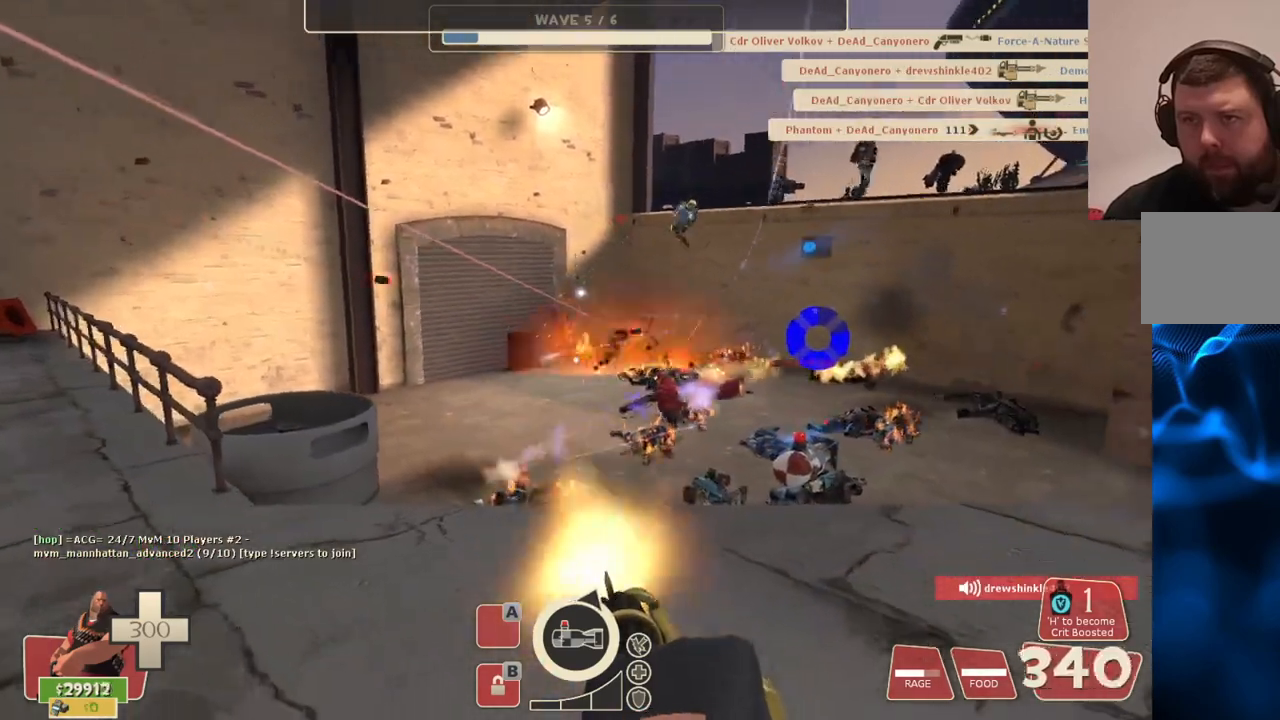
{"buttons": ["L2", "R2"], "left_stick": "left", "right_stick": "center", "events": []}
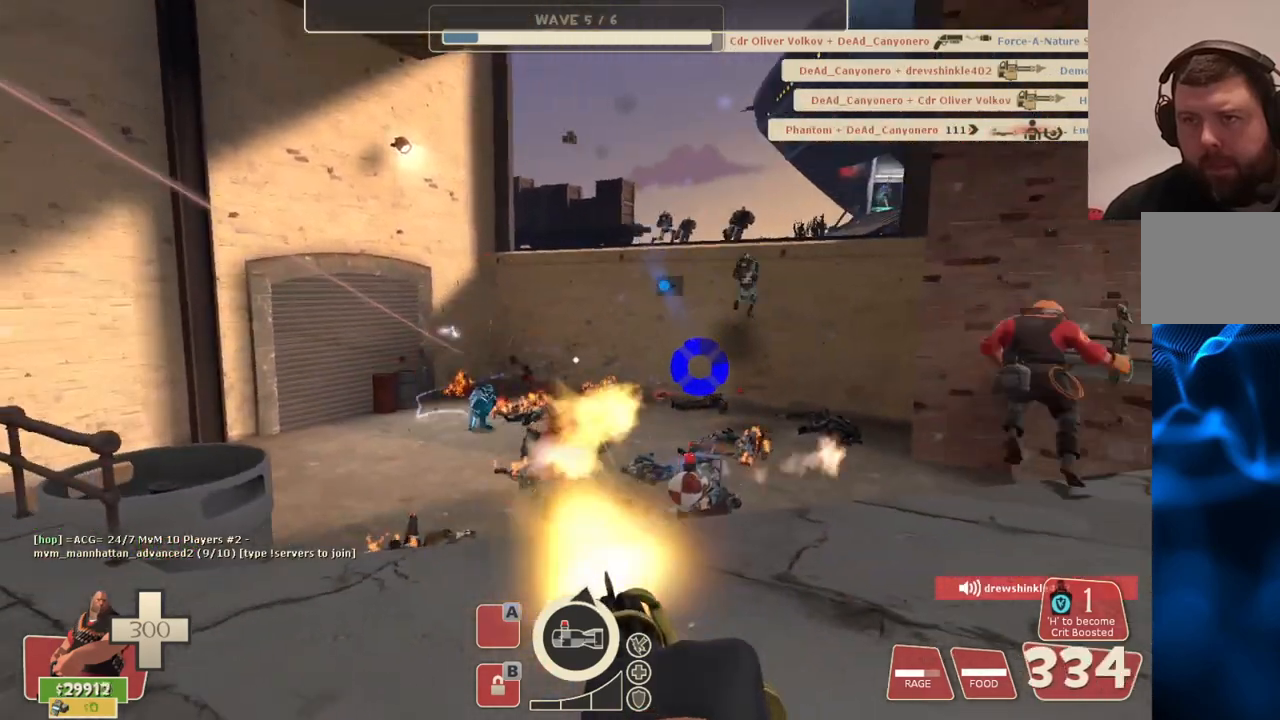
{"buttons": ["L2", "R2"], "left_stick": "up", "right_stick": "center", "events": [[150, "left_stick", "up-left"], [400, "left_stick", "up"]]}
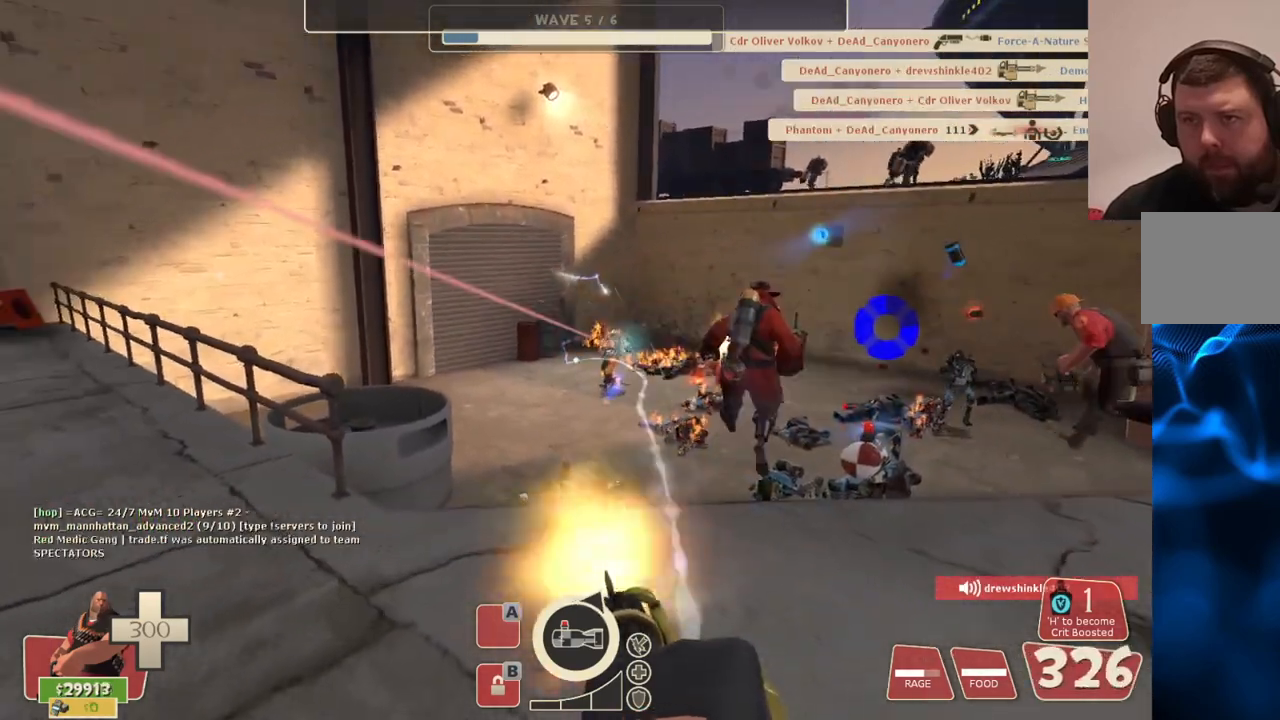
{"buttons": ["L2", "R2"], "left_stick": "up", "right_stick": "right", "events": [[500, "right_stick", "right"]]}
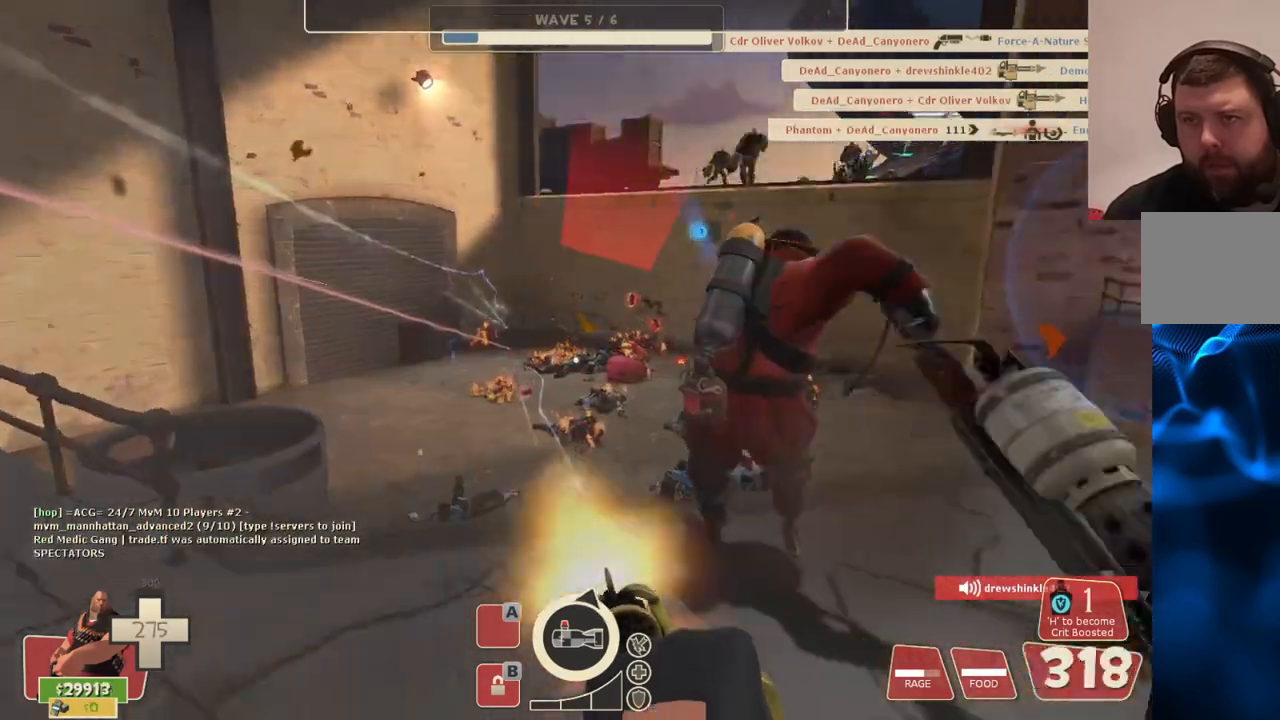
{"buttons": ["L2", "R2"], "left_stick": "up-left", "right_stick": "center", "events": [[67, "left_stick", "up-left"], [117, "right_stick", "center"]]}
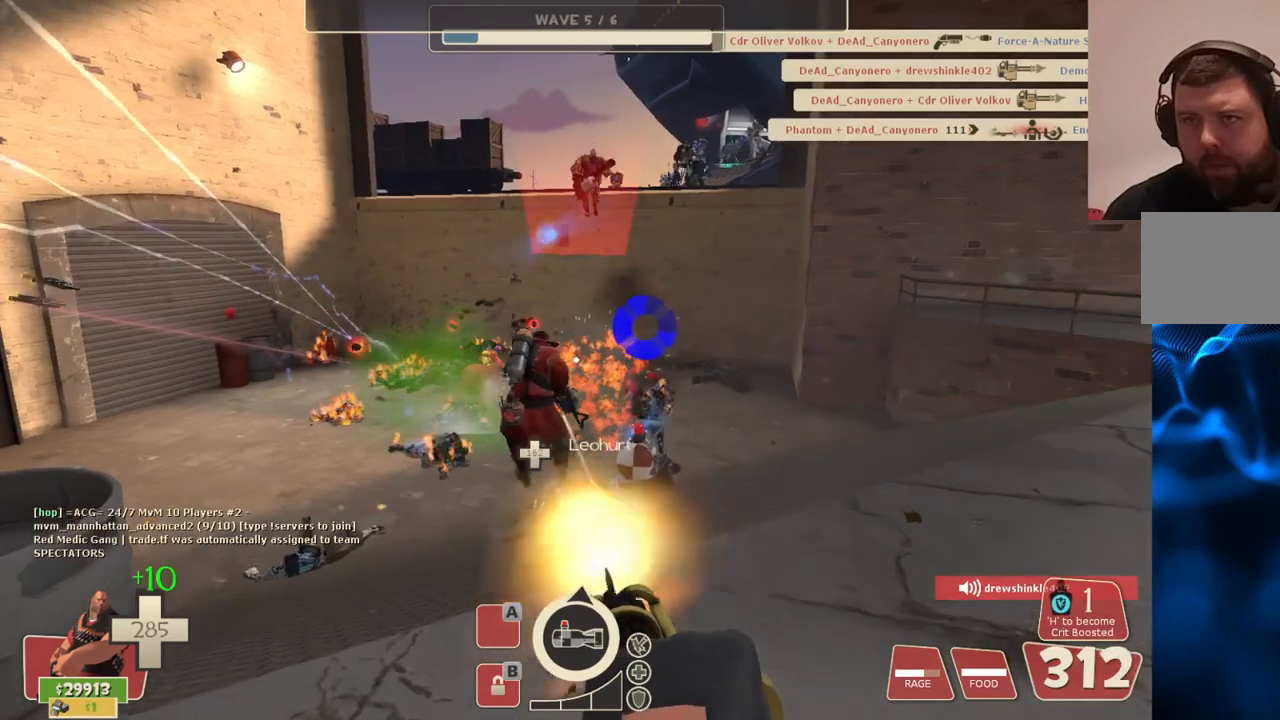
{"buttons": ["L2", "R2"], "left_stick": "down-left", "right_stick": "center", "events": [[450, "left_stick", "down-left"]]}
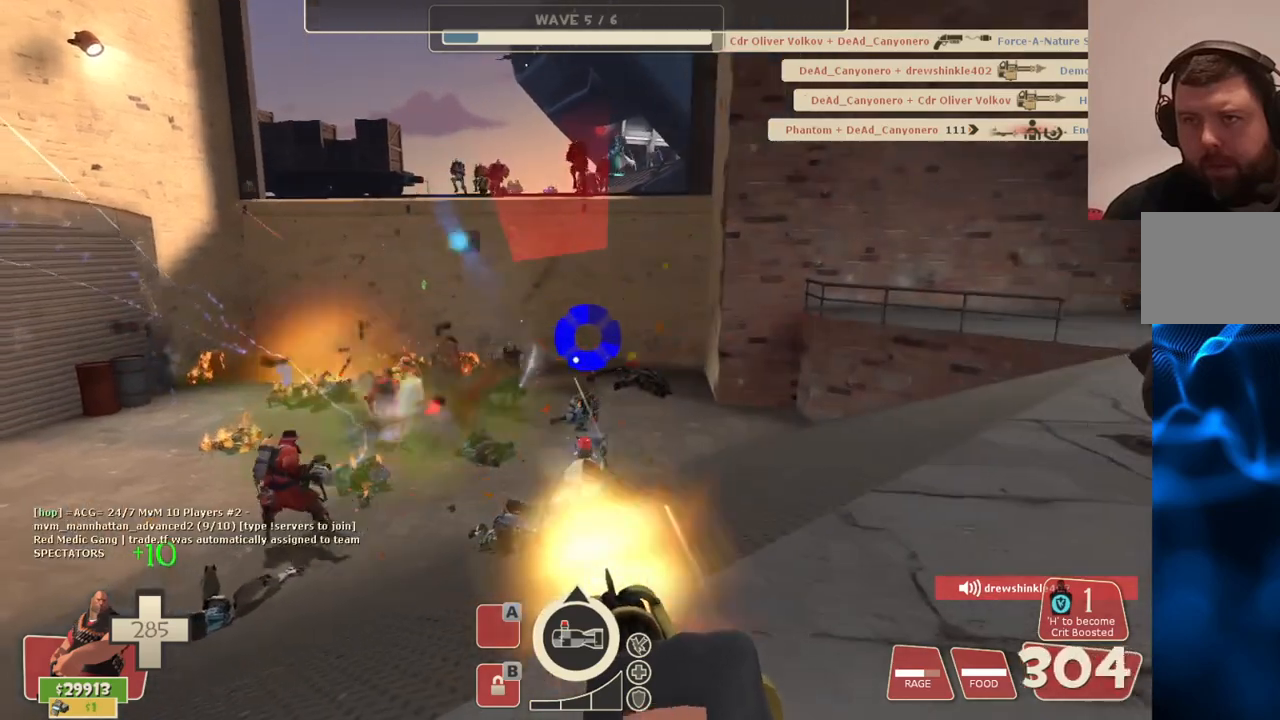
{"buttons": ["L2", "R2"], "left_stick": "down", "right_stick": "center", "events": [[50, "left_stick", "down"]]}